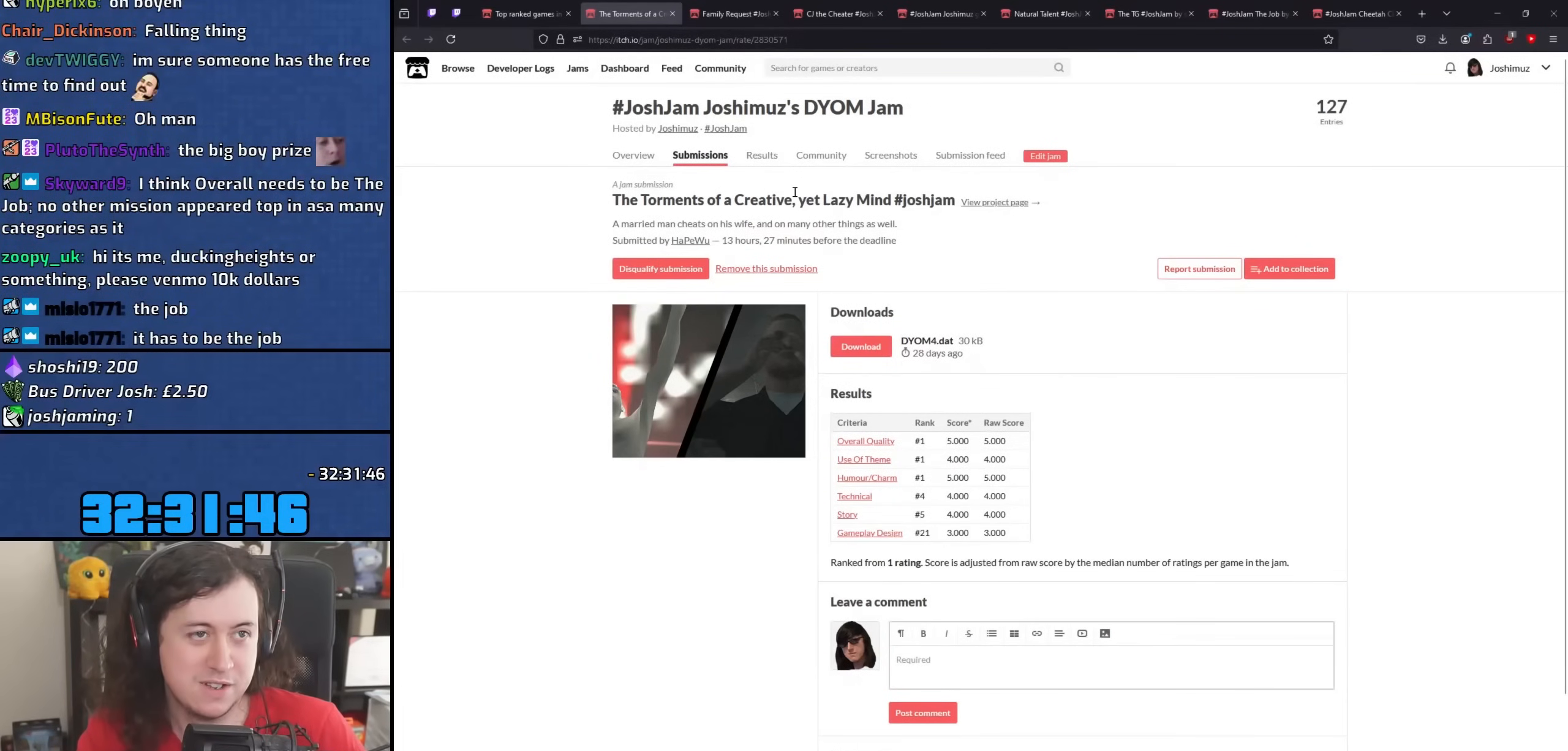
Gameplay with keyboard and mouse; each line is a JSON object with the keys and mouse buttons held at the frame after it. "events" lists presses ("down") and releases ("up") of "1", "2", "3", "4", "5", "6", "8", "a", "alt", "b", "c", "ctrl", "d", "down", "e", "escape", "f", "f1", "f2", "f3", "g", "h", "left", "n", "num2", "q", "r", "right", "s", "shift", "space", "t", "tab", "up", "v", "w", "x", "y", "z", "mouse_left", "mouse_wheel" and "mouse_right" between this image and that frame as [ms after this image, input, new state], when the widget could be followed in between. "mouse_left", "mouse_wheel", "mouse_right" = the "left", "wheel", "right" buttons of the "mouse" list. No other keys are recorded. "wheel" means that the mouse wheel is clicked or scrolled. Mouse movement is not recorded.
{"keys": [], "mouse": [], "events": [[300, "mouse_left", "down"], [367, "mouse_left", "up"]]}
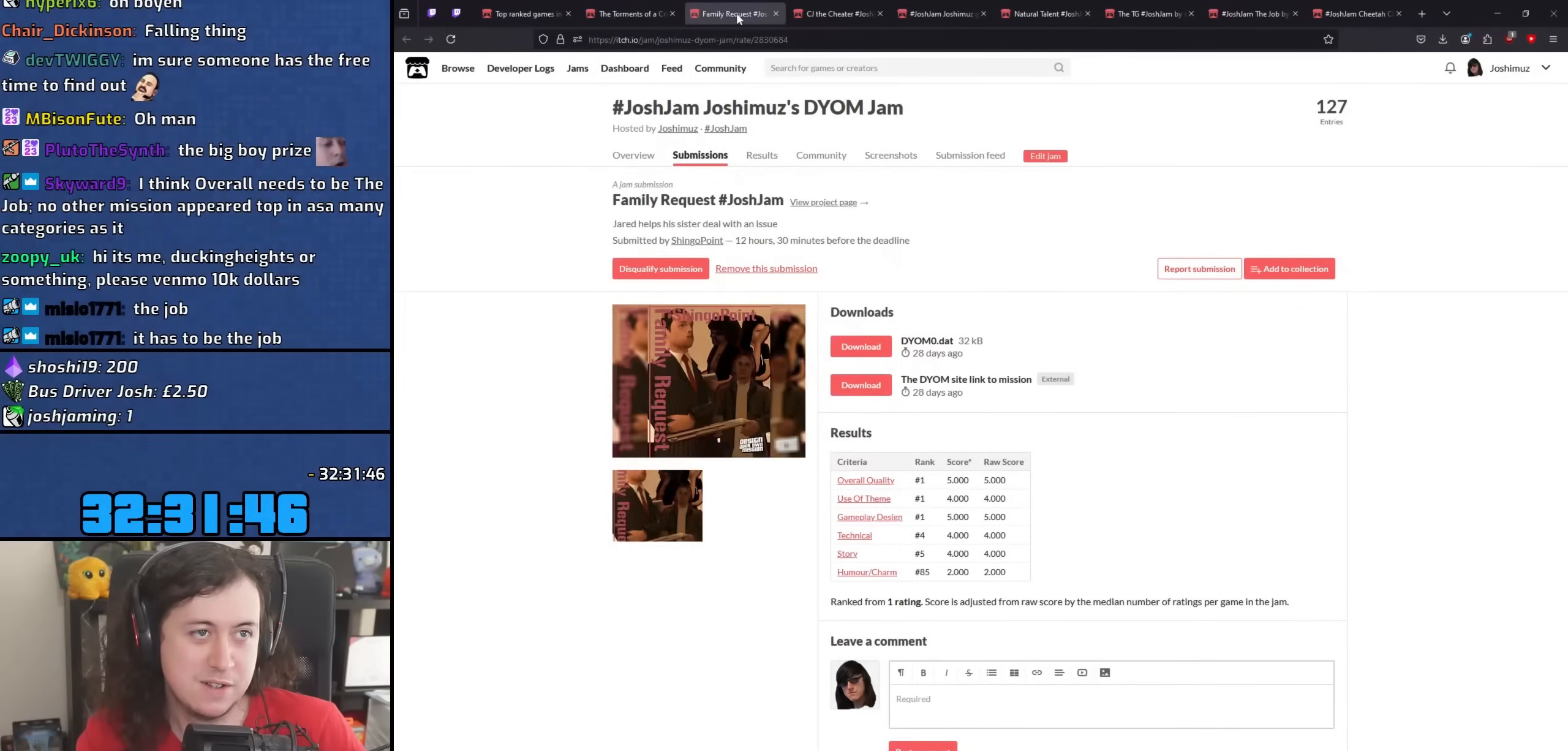
{"keys": [], "mouse": [], "events": []}
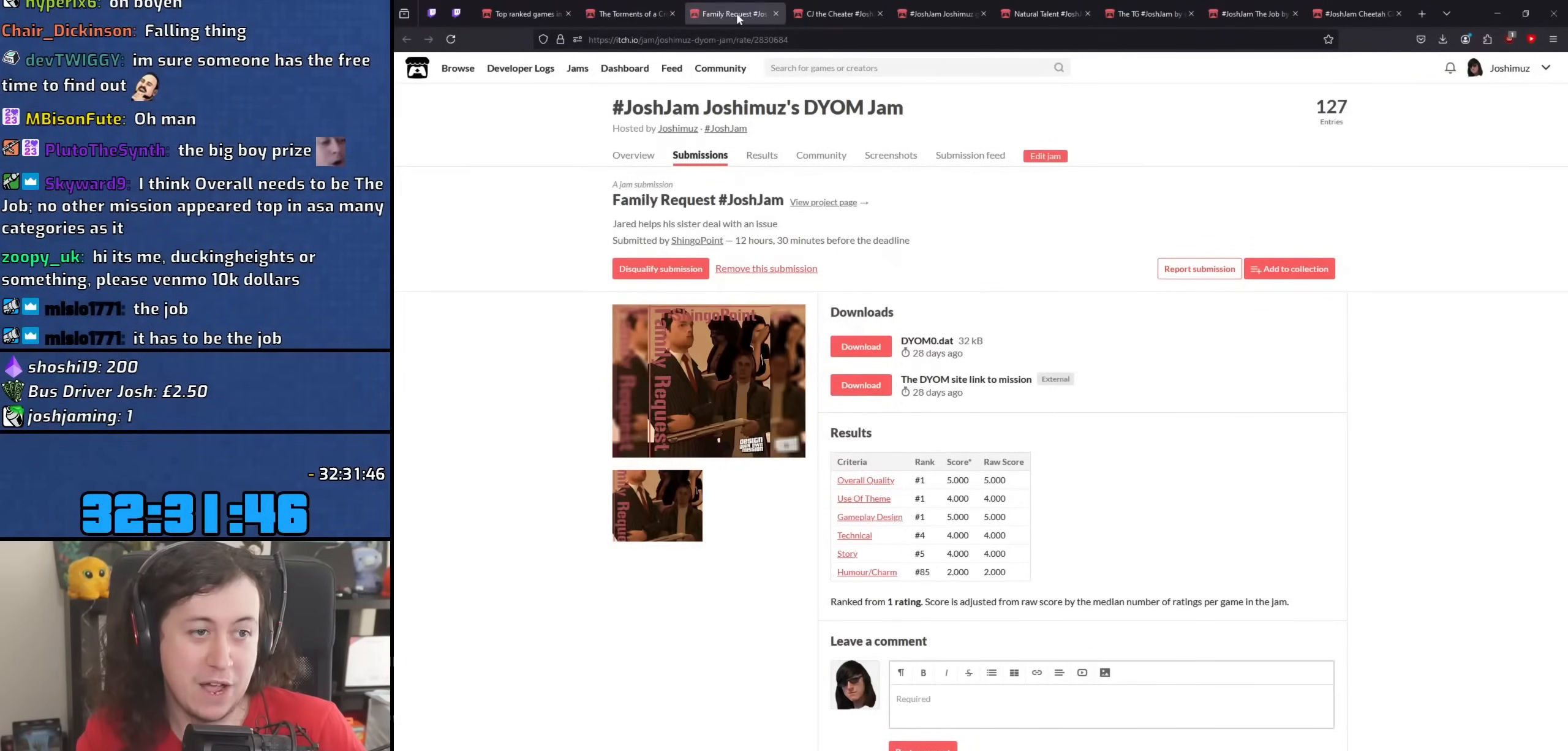
{"keys": [], "mouse": [], "events": []}
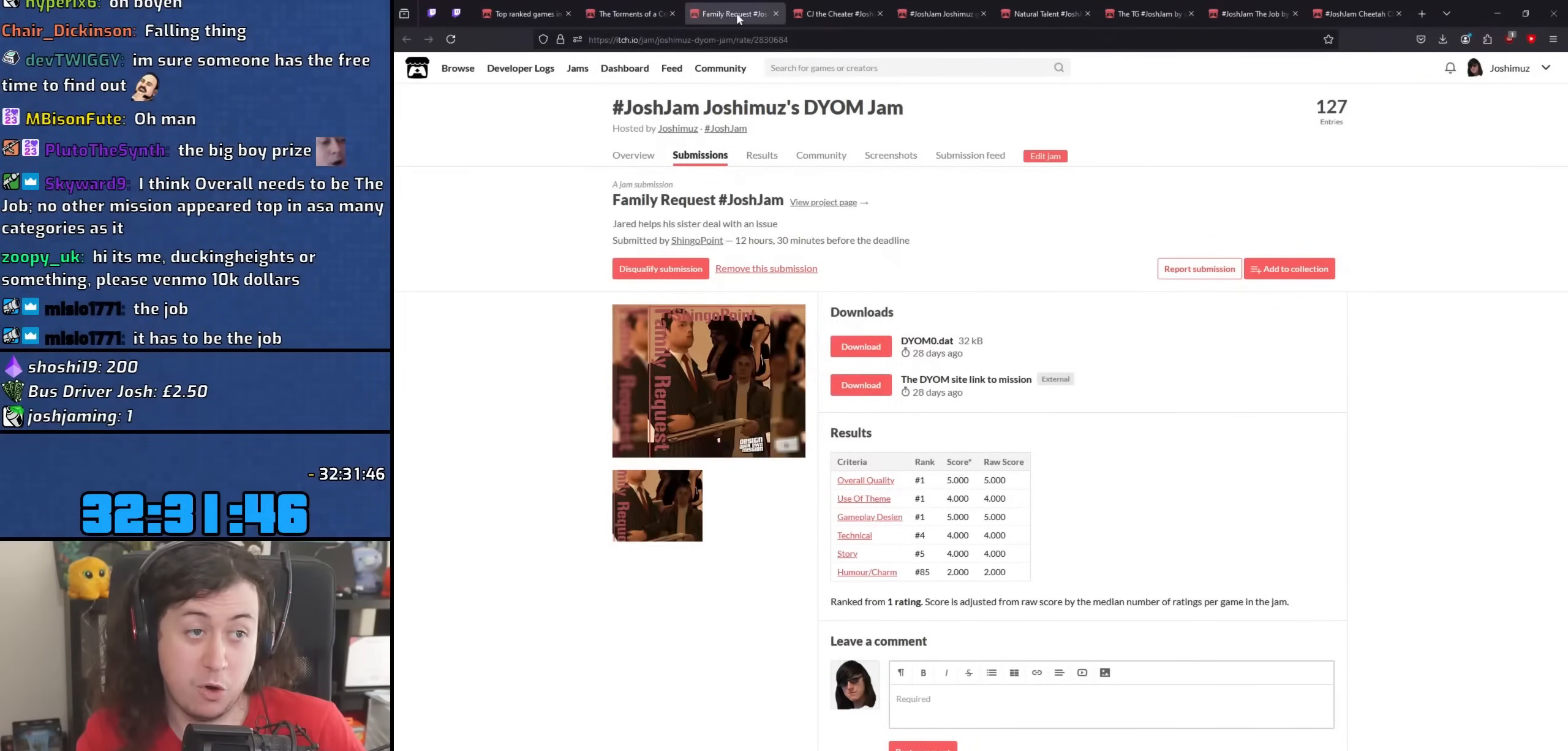
{"keys": [], "mouse": [], "events": []}
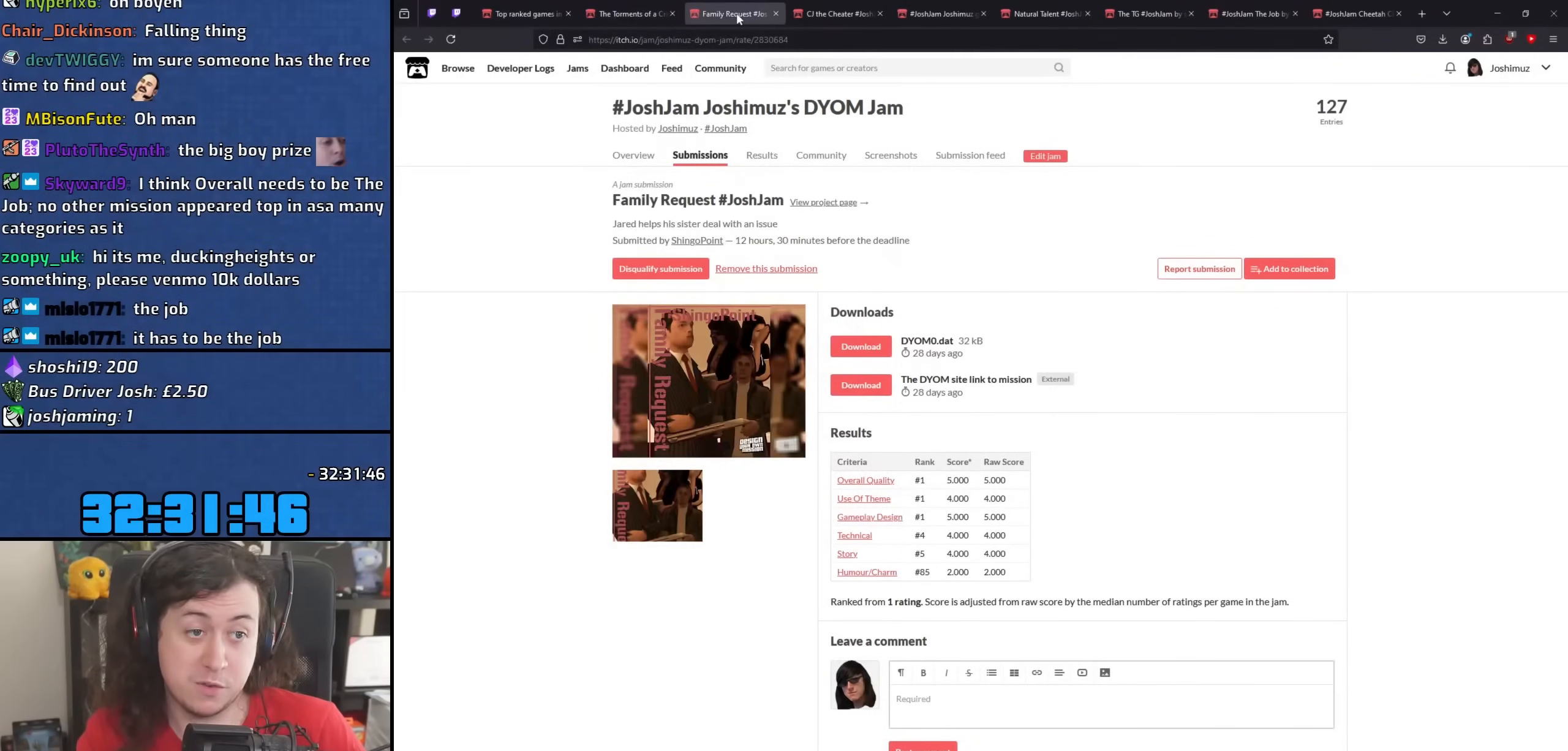
{"keys": [], "mouse": [], "events": []}
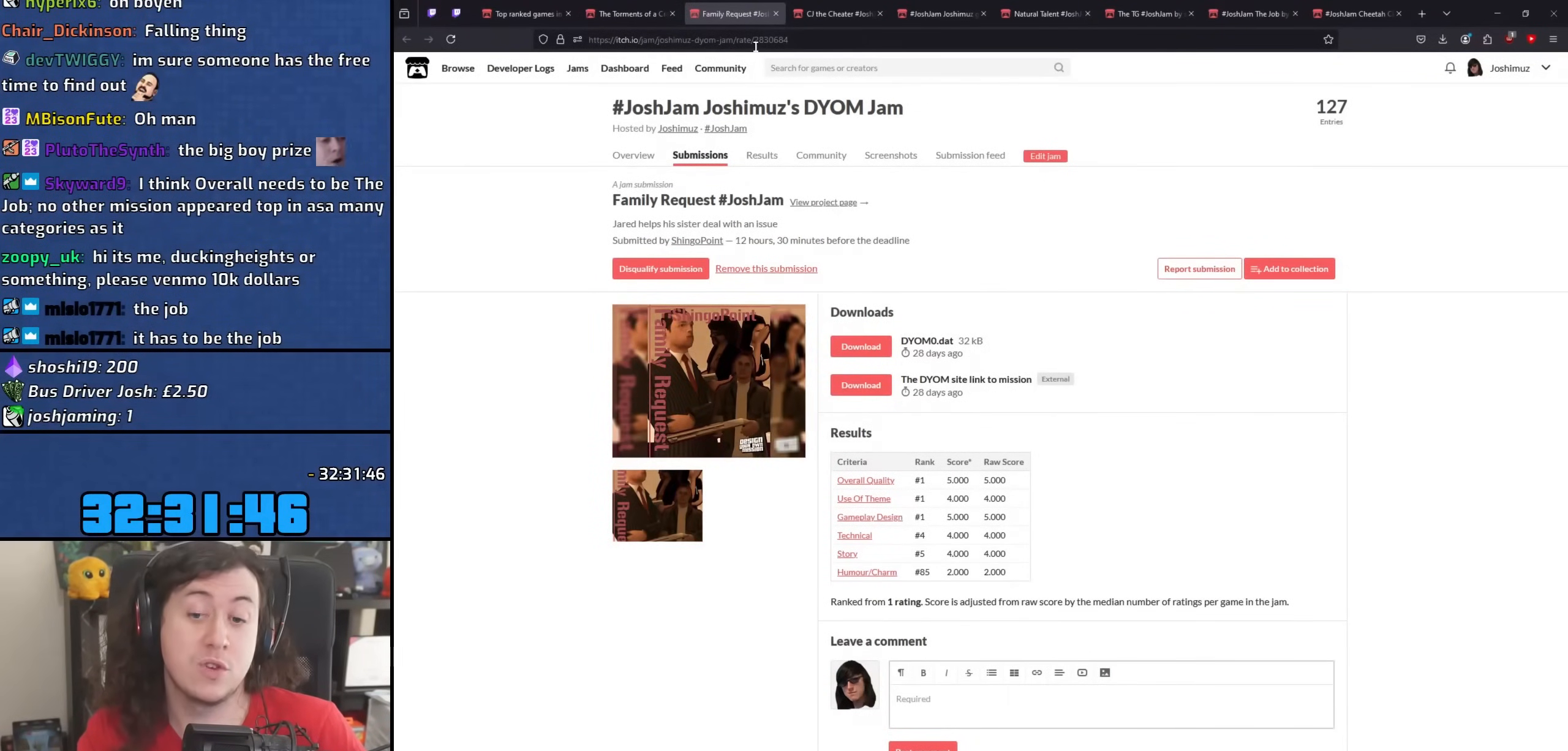
{"keys": [], "mouse": [], "events": []}
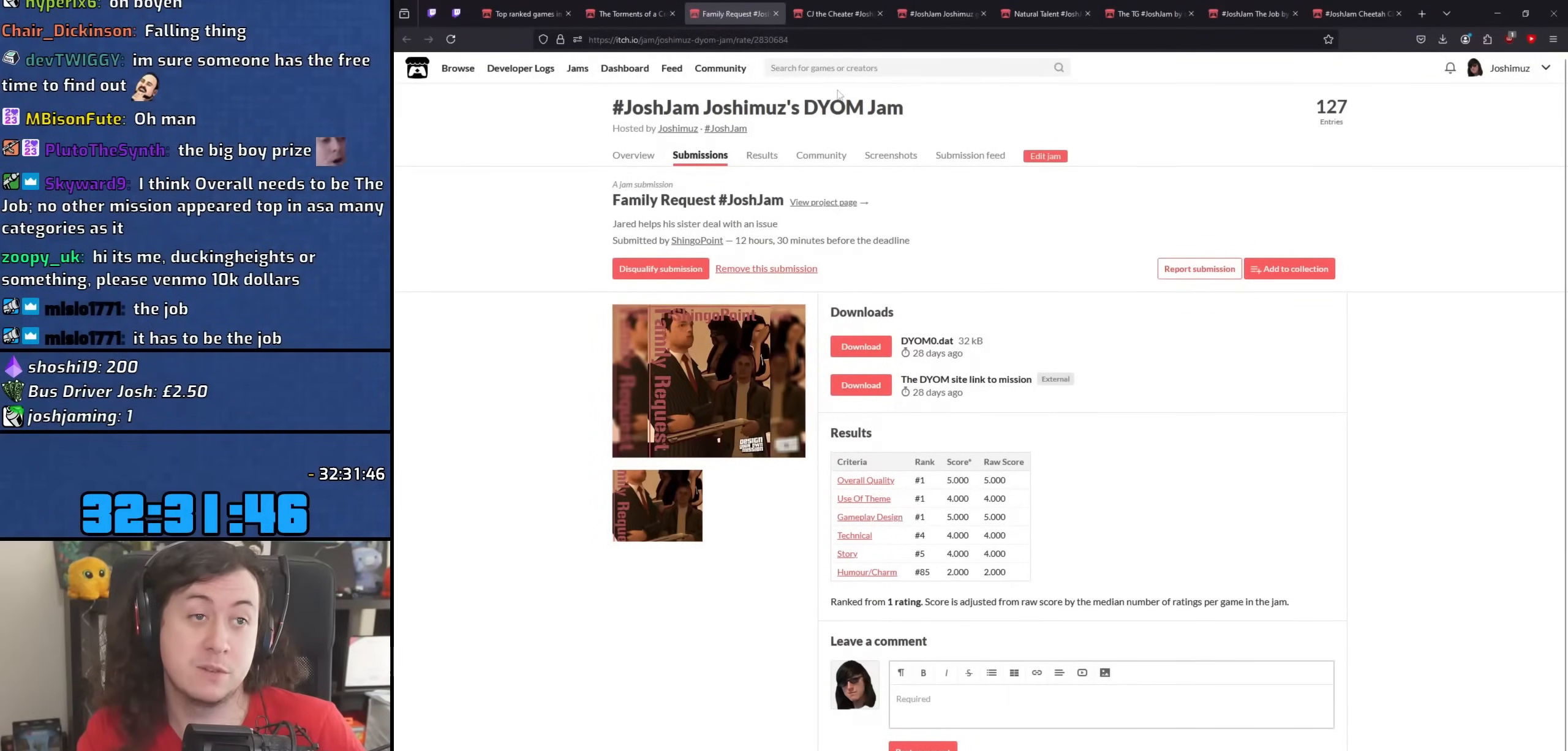
{"keys": [], "mouse": [], "events": []}
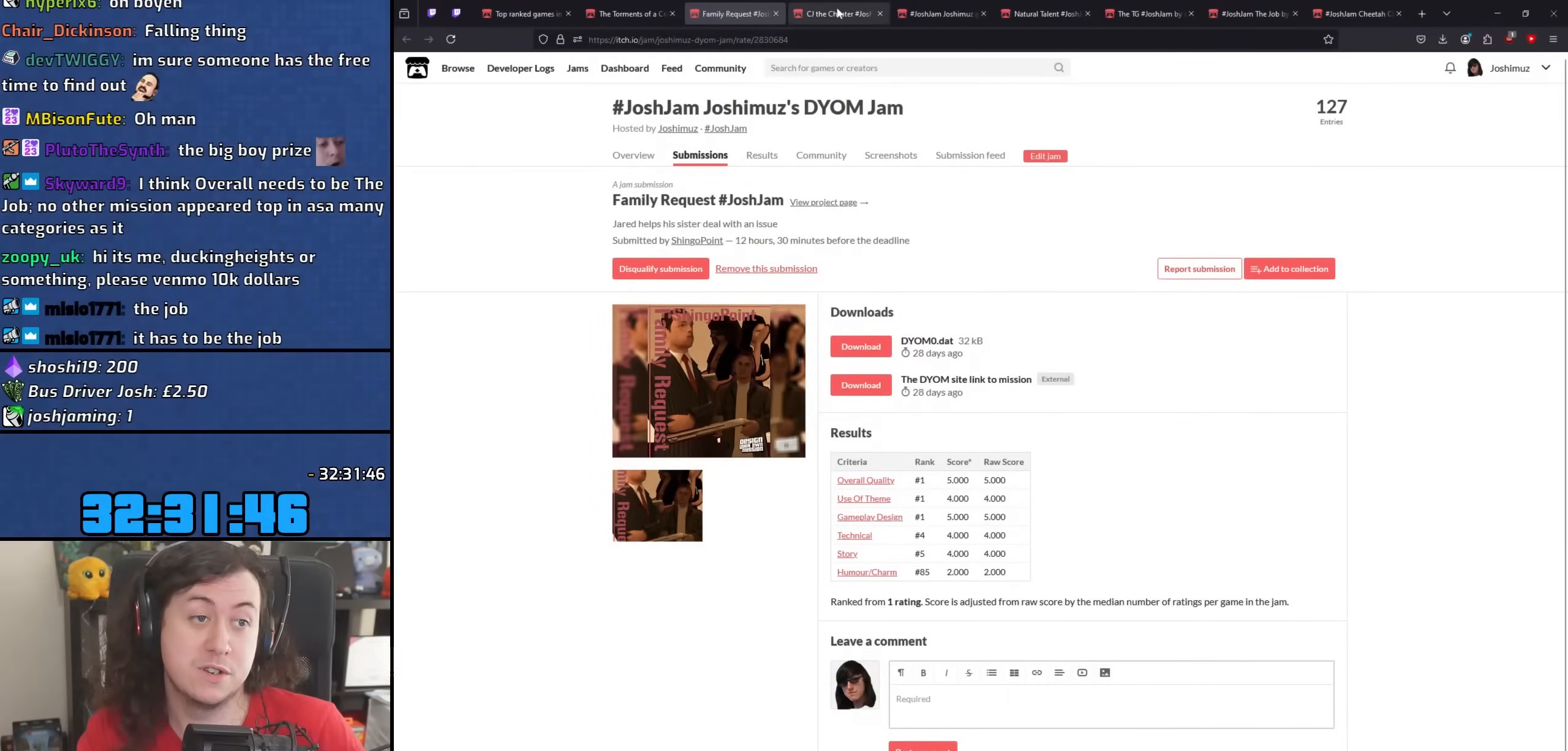
{"keys": [], "mouse": [], "events": [[317, "mouse_left", "down"], [383, "mouse_left", "up"]]}
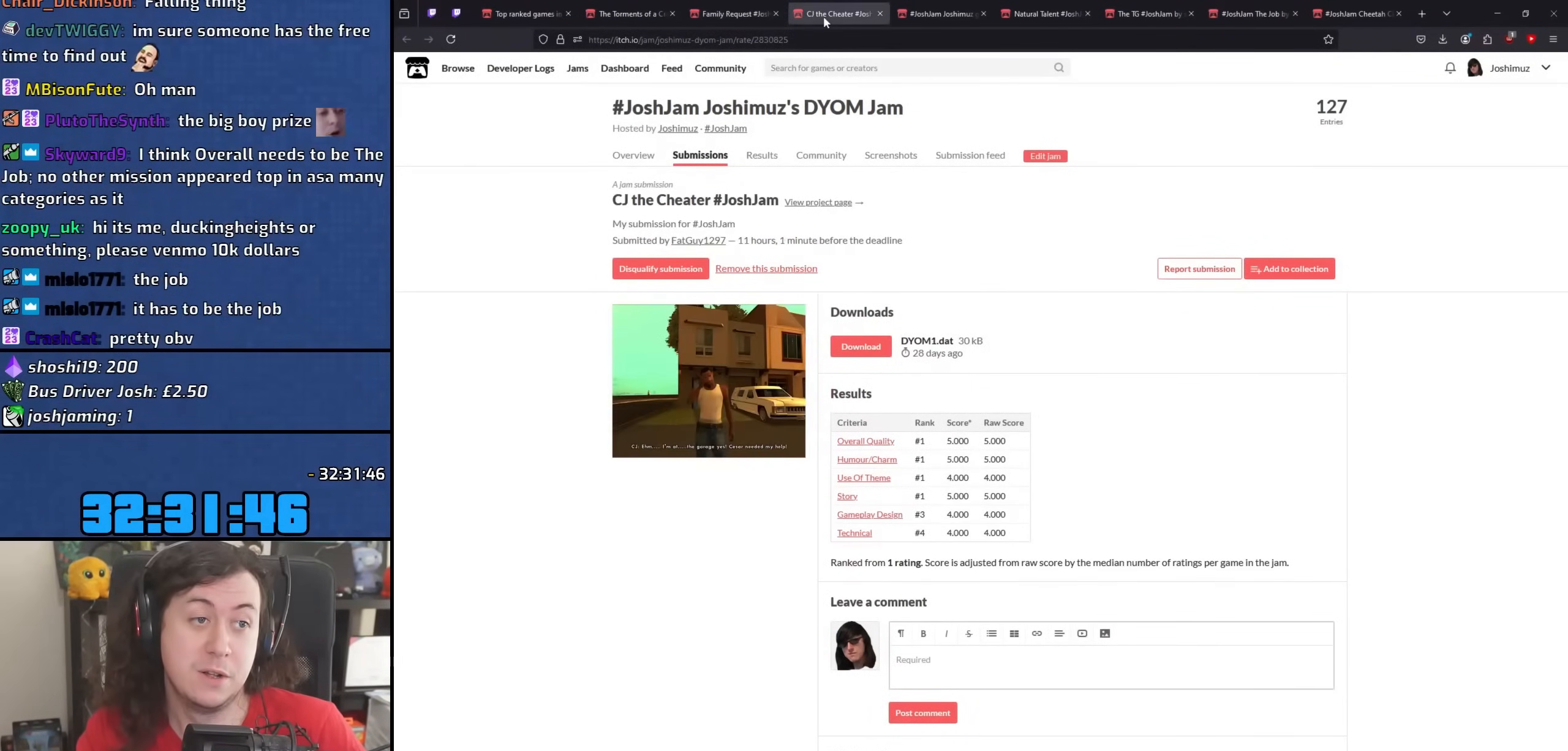
{"keys": [], "mouse": [], "events": []}
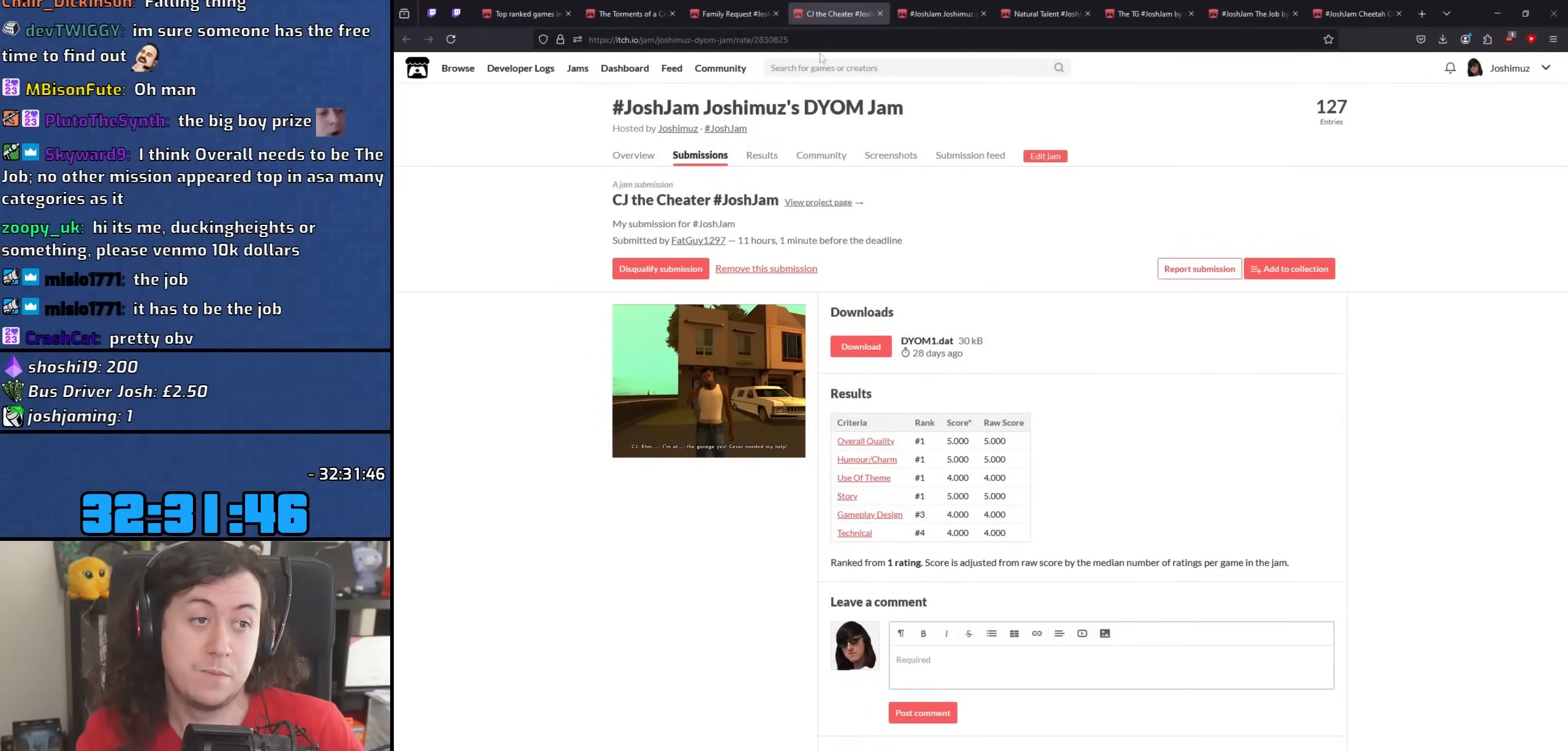
{"keys": [], "mouse": [], "events": [[300, "mouse_left", "down"], [367, "mouse_left", "up"]]}
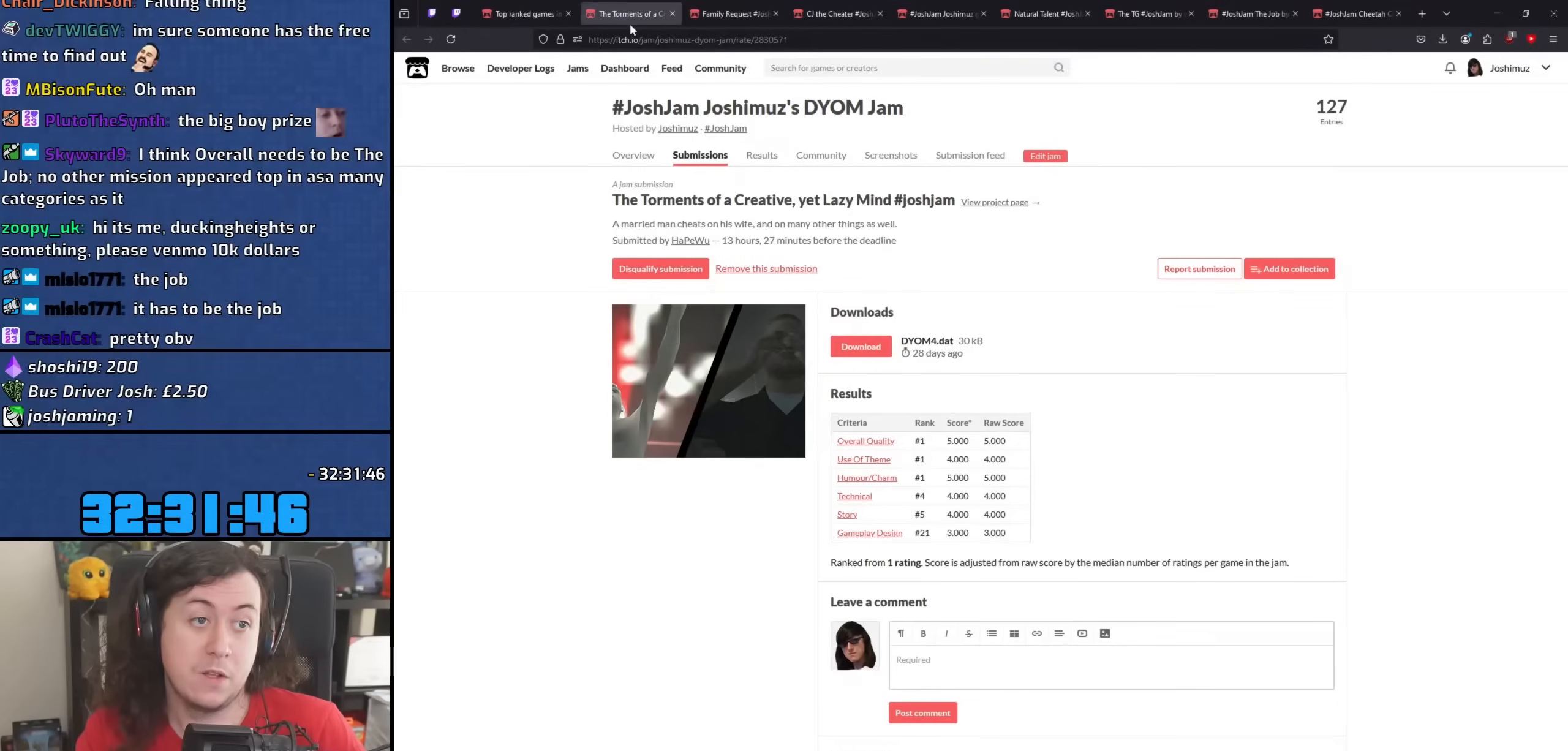
{"keys": [], "mouse": [], "events": []}
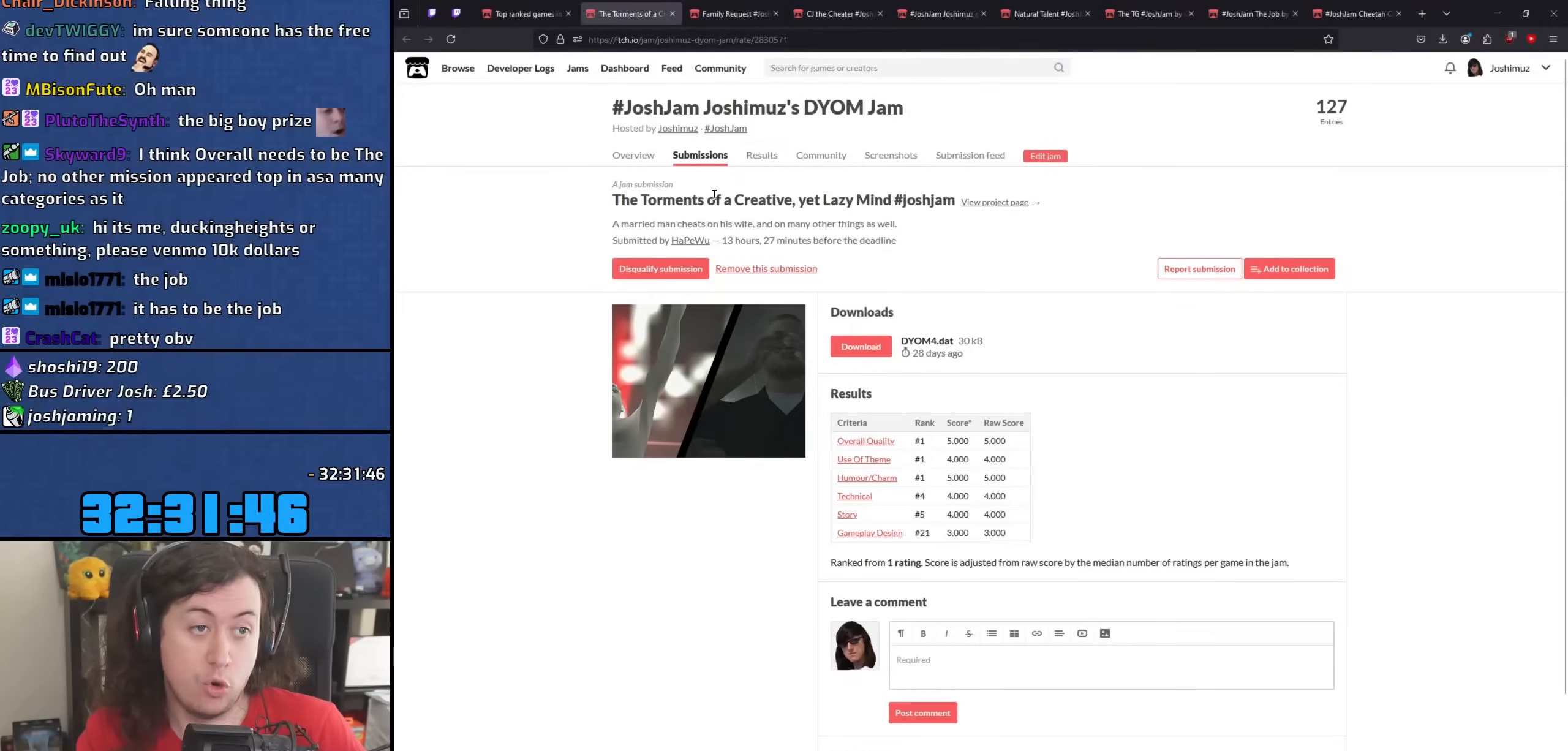
{"keys": [], "mouse": [], "events": []}
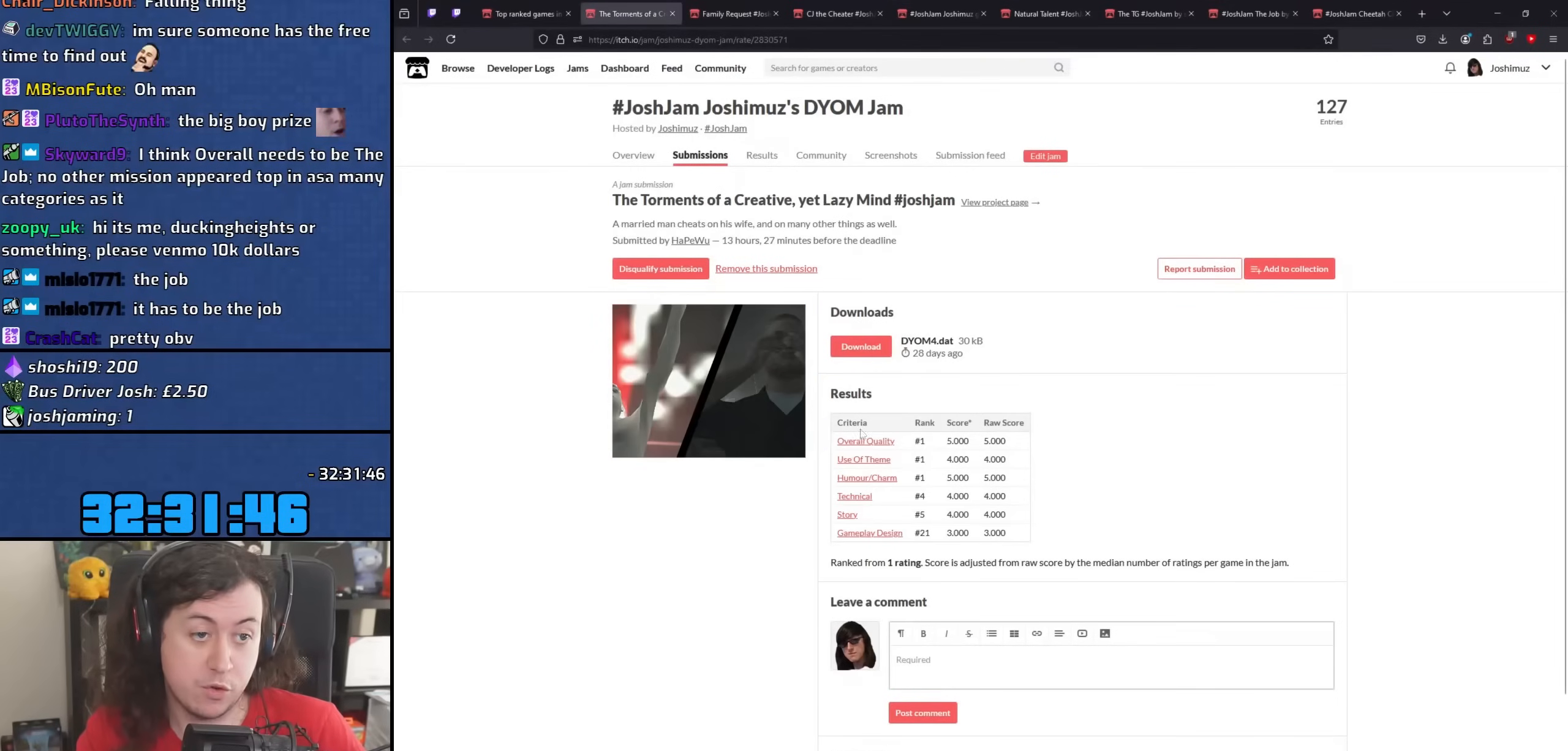
{"keys": [], "mouse": [], "events": []}
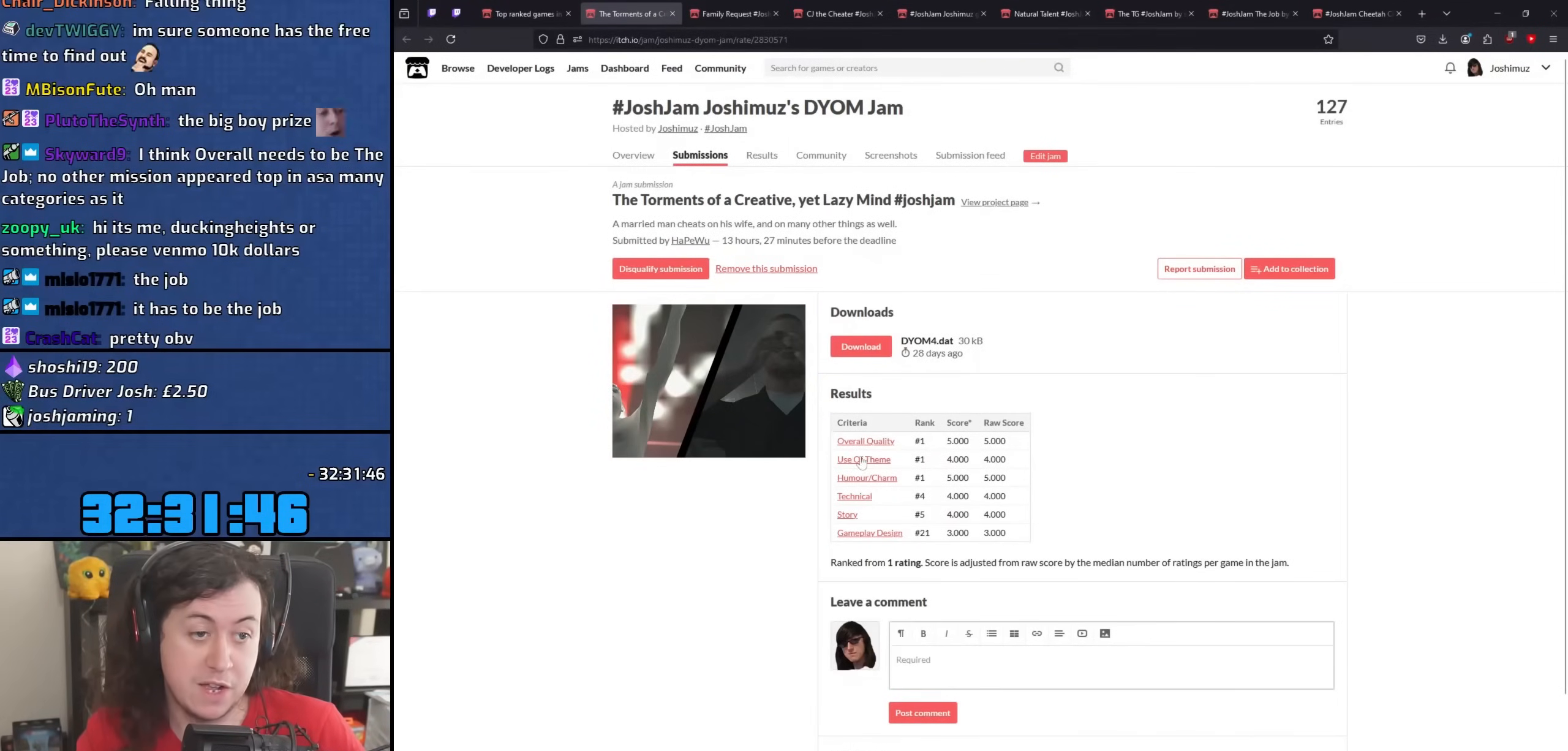
{"keys": [], "mouse": [], "events": []}
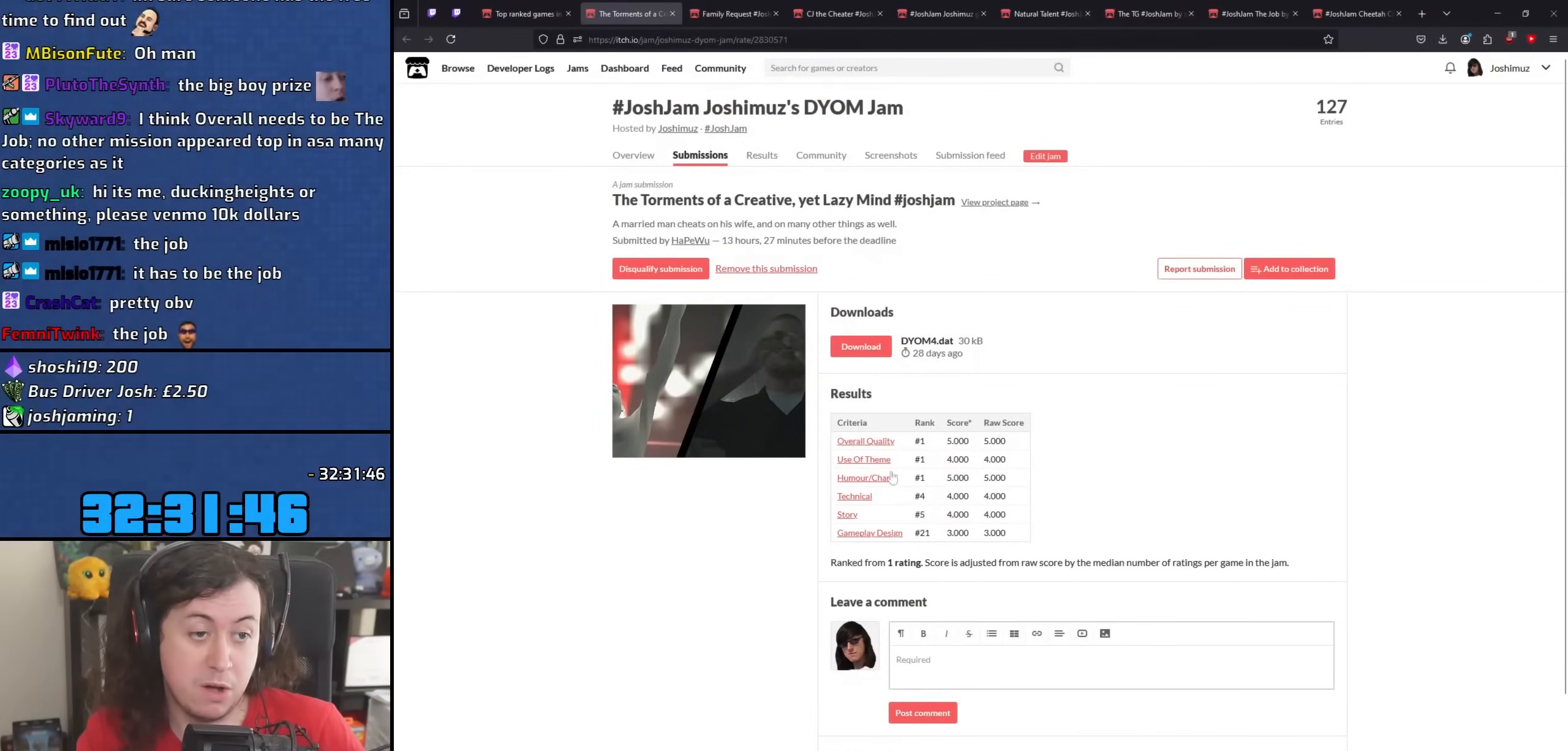
{"keys": [], "mouse": [], "events": []}
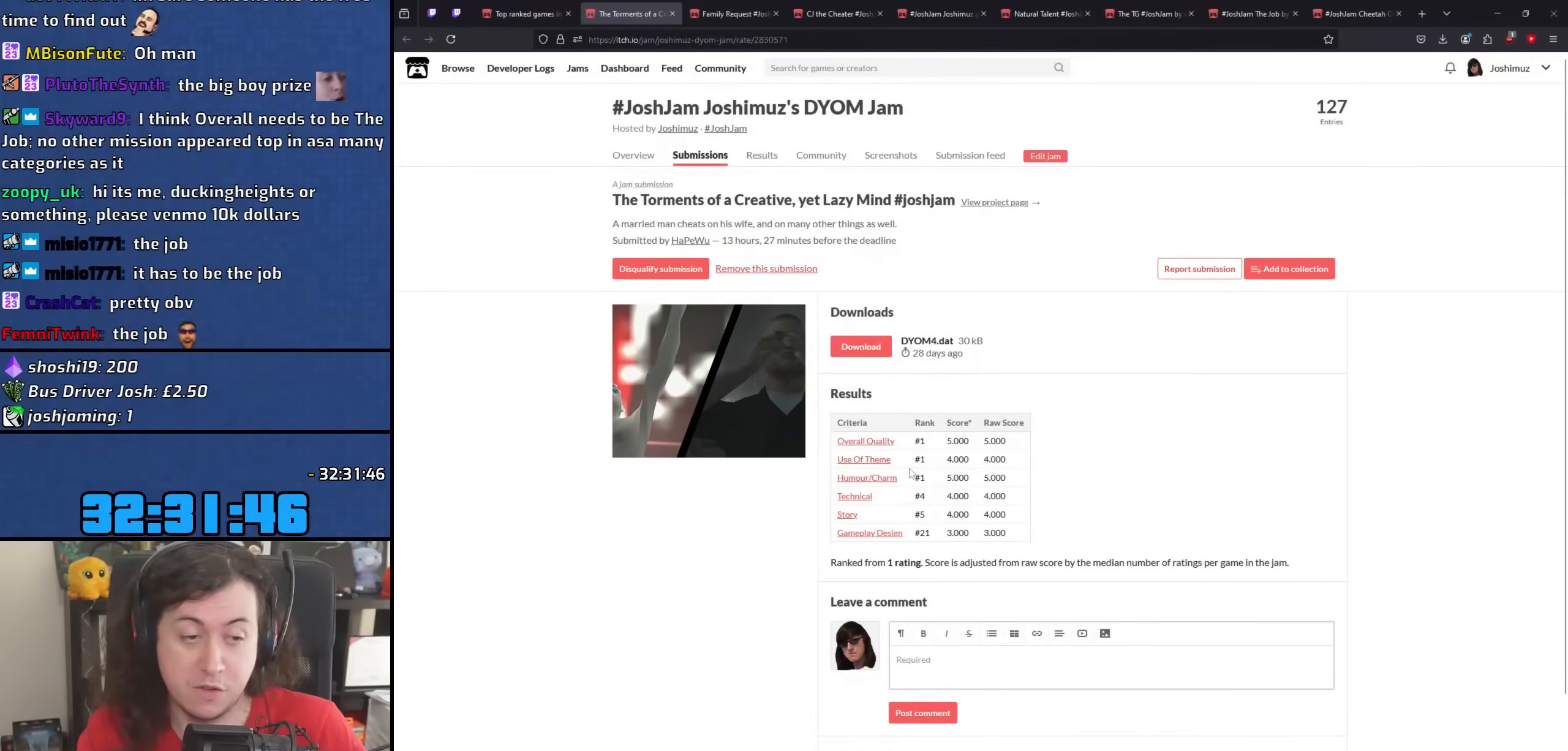
{"keys": [], "mouse": [], "events": []}
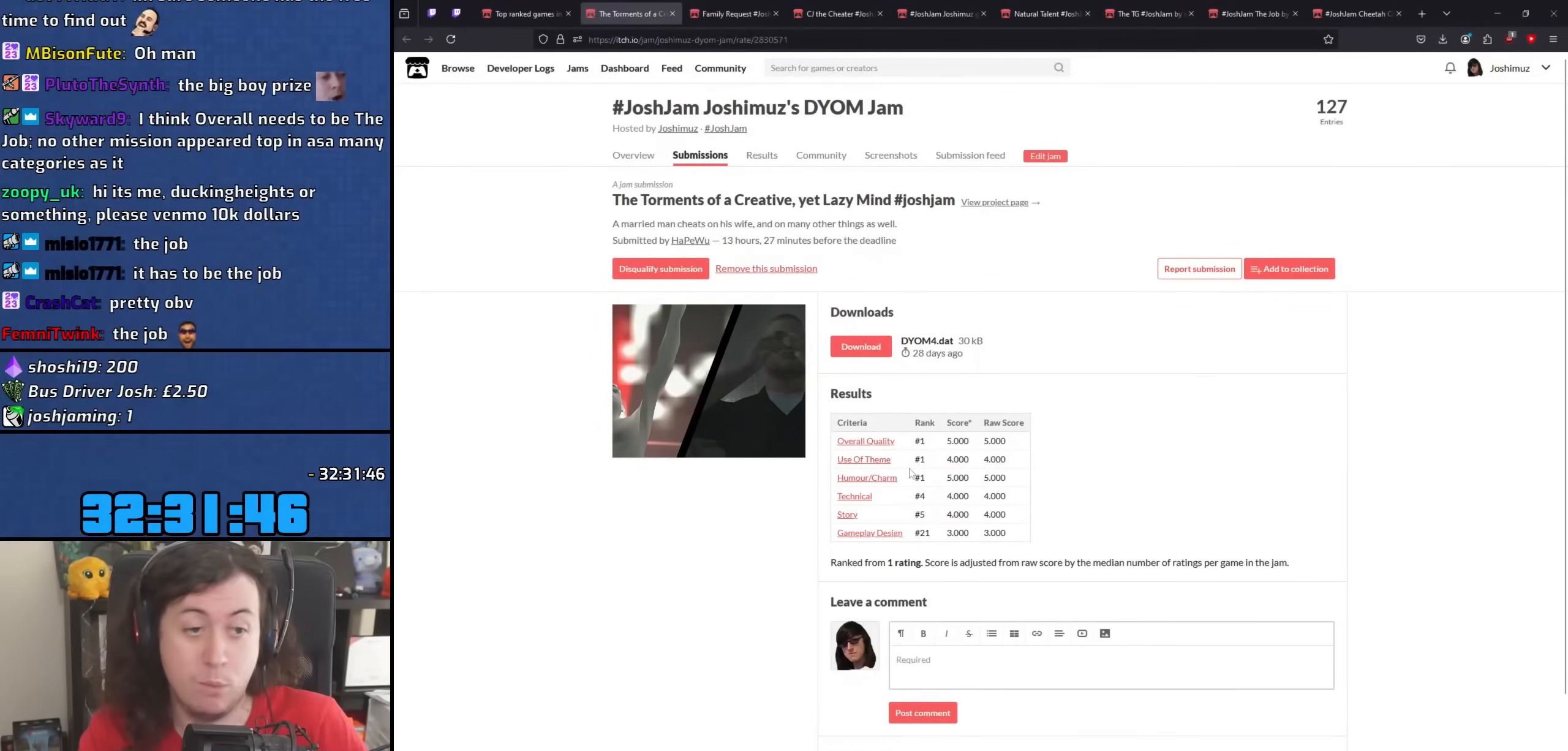
{"keys": [], "mouse": [], "events": []}
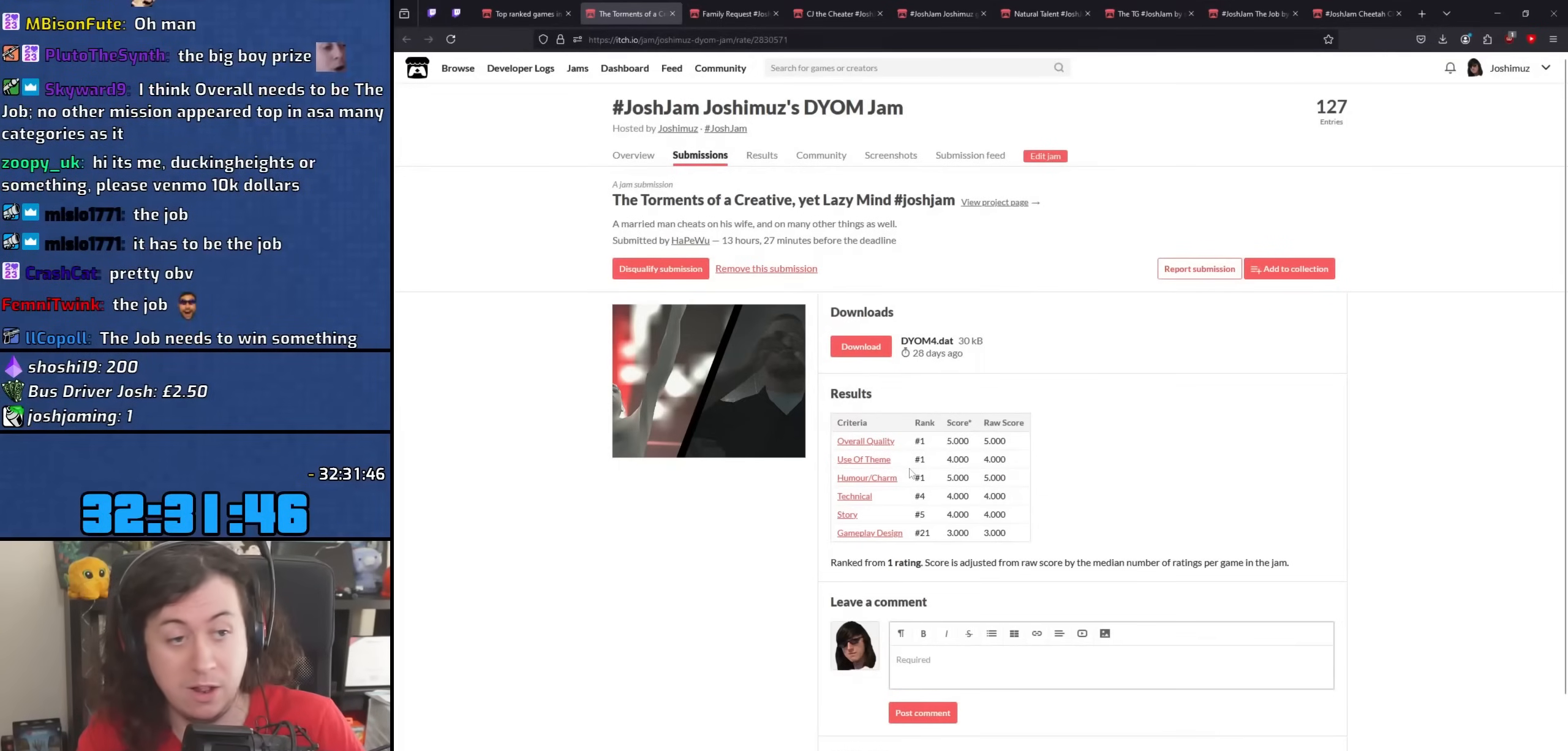
{"keys": [], "mouse": [], "events": []}
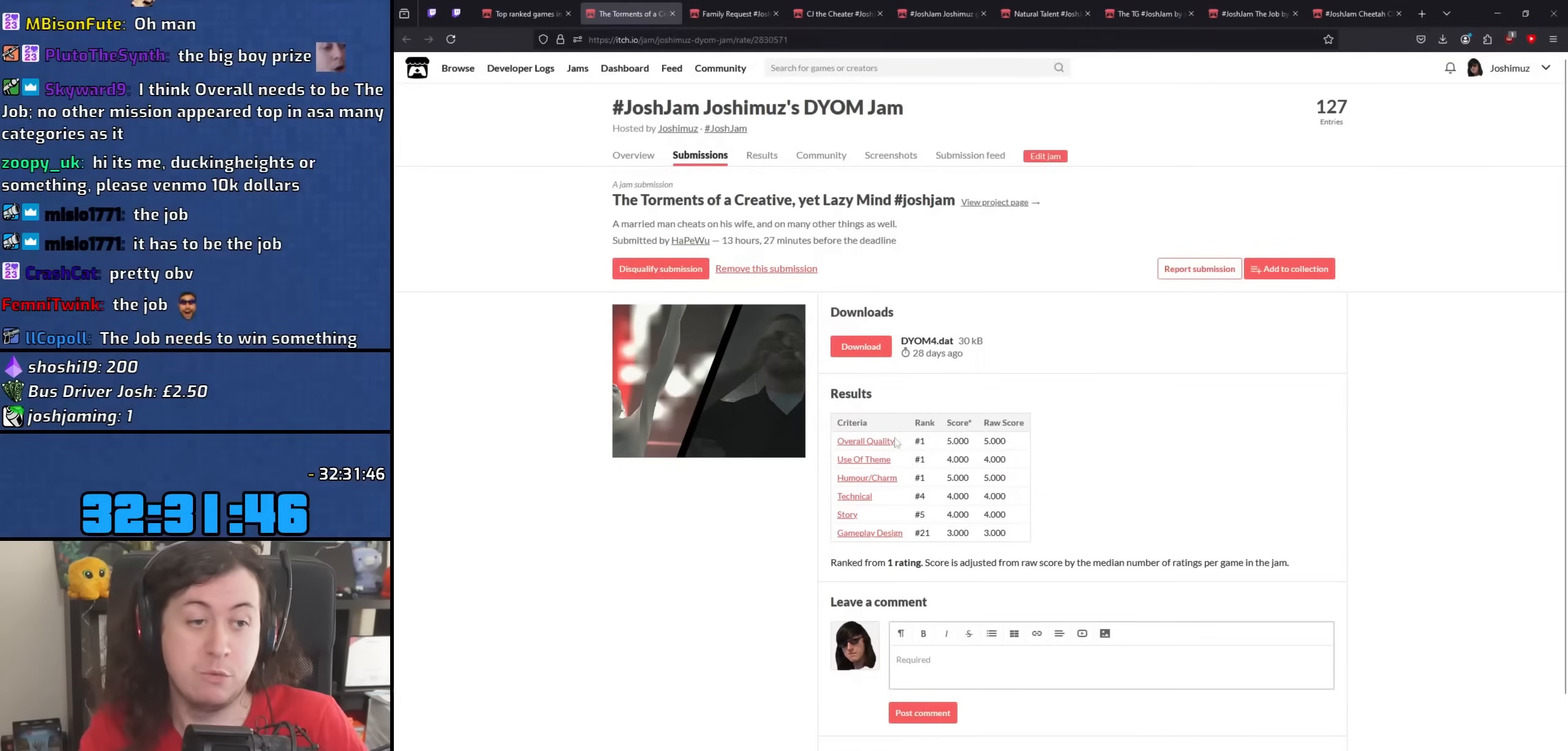
{"keys": [], "mouse": [], "events": []}
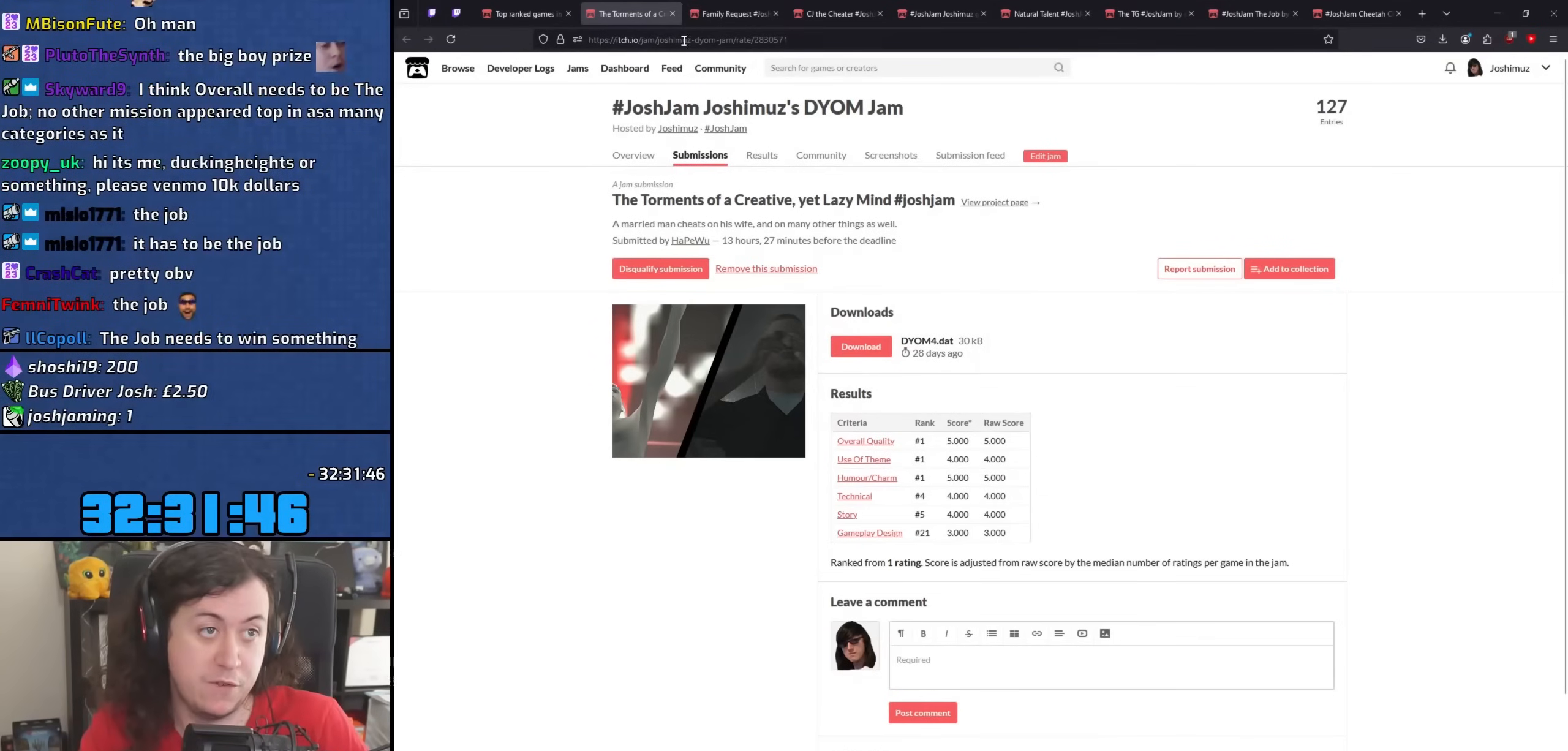
{"keys": [], "mouse": [], "events": []}
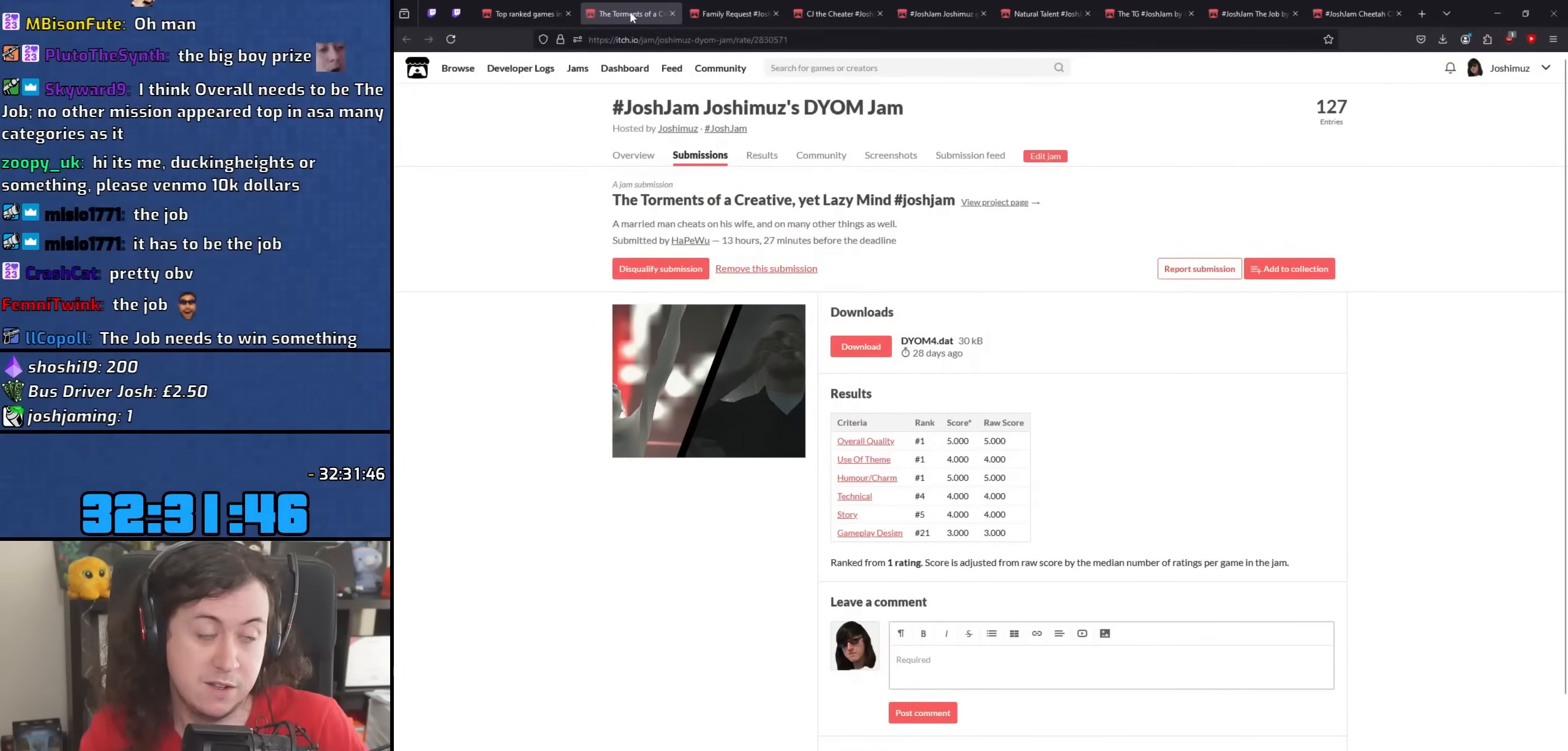
{"keys": [], "mouse": [], "events": [[183, "mouse_wheel", "down"], [283, "mouse_wheel", "up"]]}